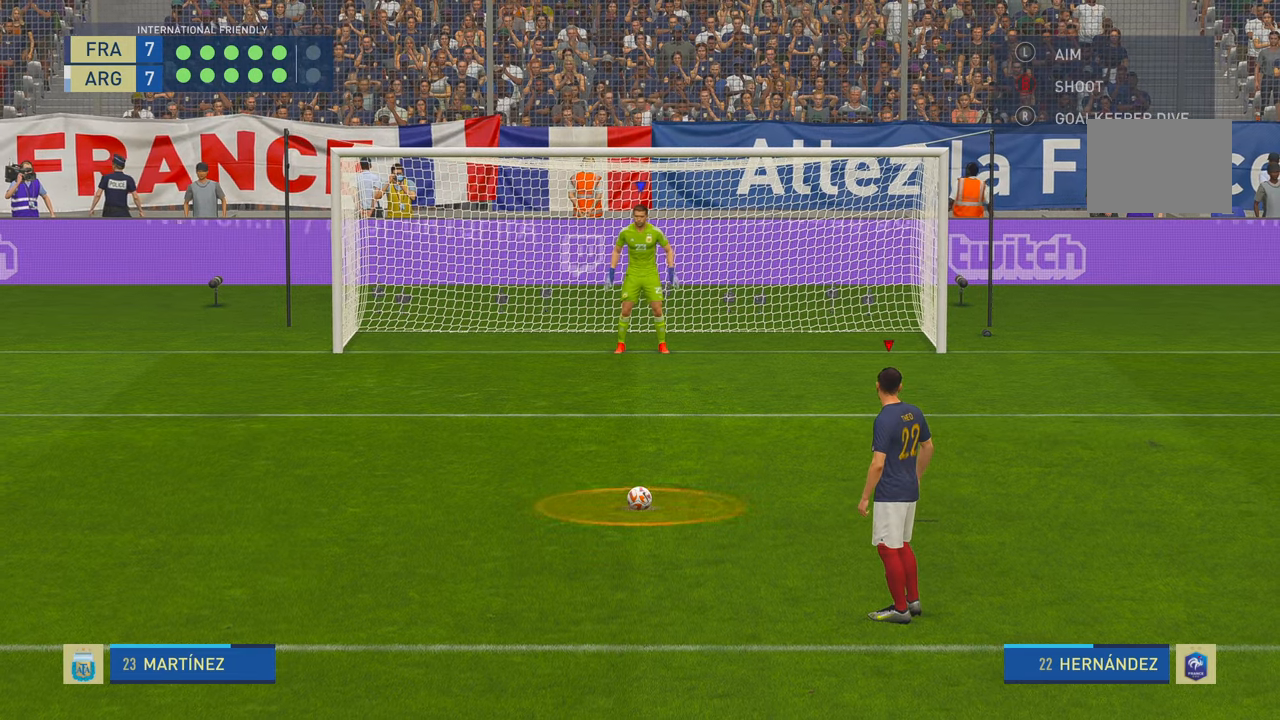
Gameplay with a controller (Xbox layout); each line is a JSON object with the inputs held at the frame after it. "events" lists button and stick changes between this image and that frame as [ms after this image, input, new state], when the widget could be followed in between. Not read: L3 R3.
{"buttons": ["B"], "left_stick": "center", "right_stick": "center", "events": [[300, "B", "down"]]}
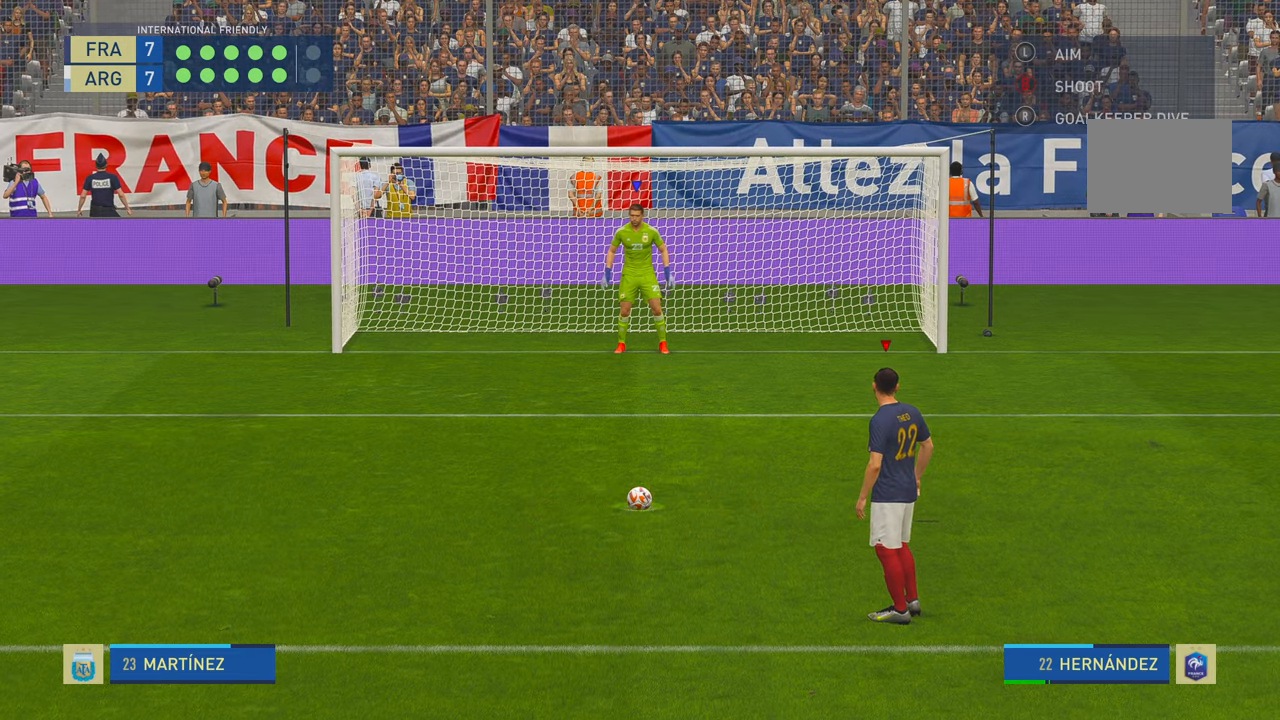
{"buttons": [], "left_stick": "center", "right_stick": "center", "events": [[250, "B", "up"], [317, "B", "down"], [483, "B", "up"]]}
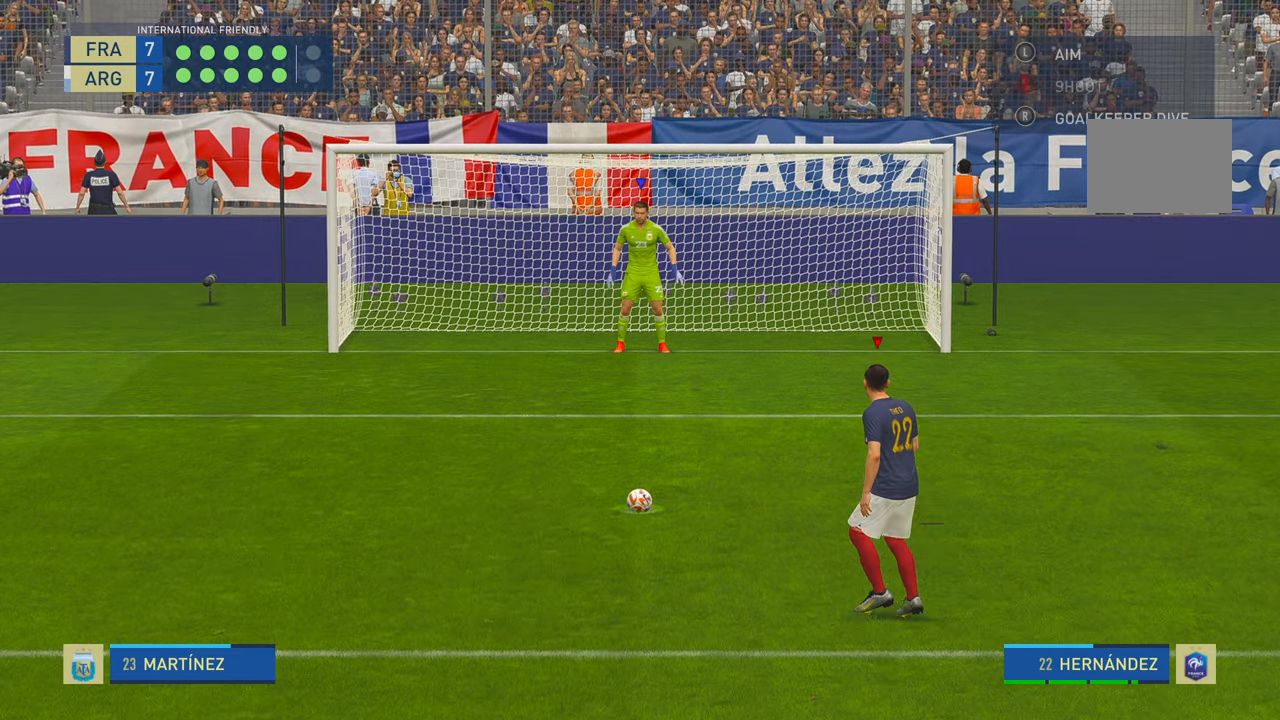
{"buttons": [], "left_stick": "center", "right_stick": "center", "events": [[33, "B", "down"], [117, "B", "up"]]}
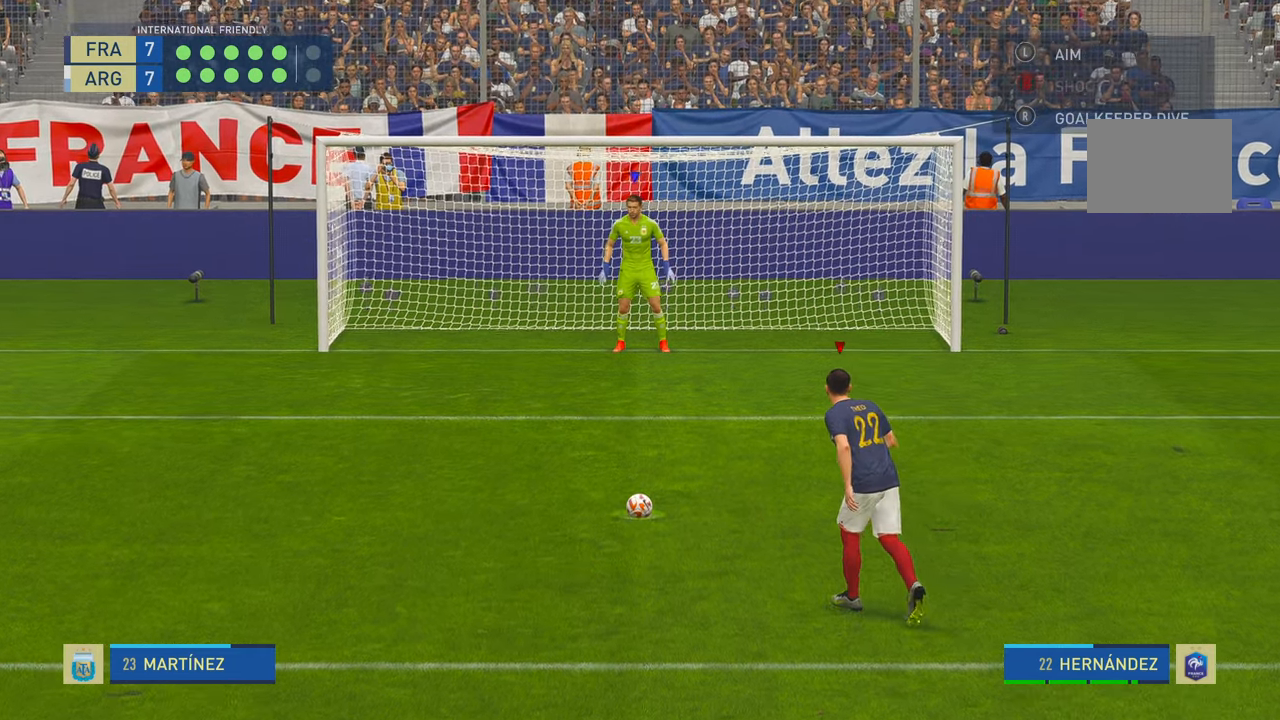
{"buttons": [], "left_stick": "center", "right_stick": "center", "events": [[50, "B", "down"], [167, "B", "up"]]}
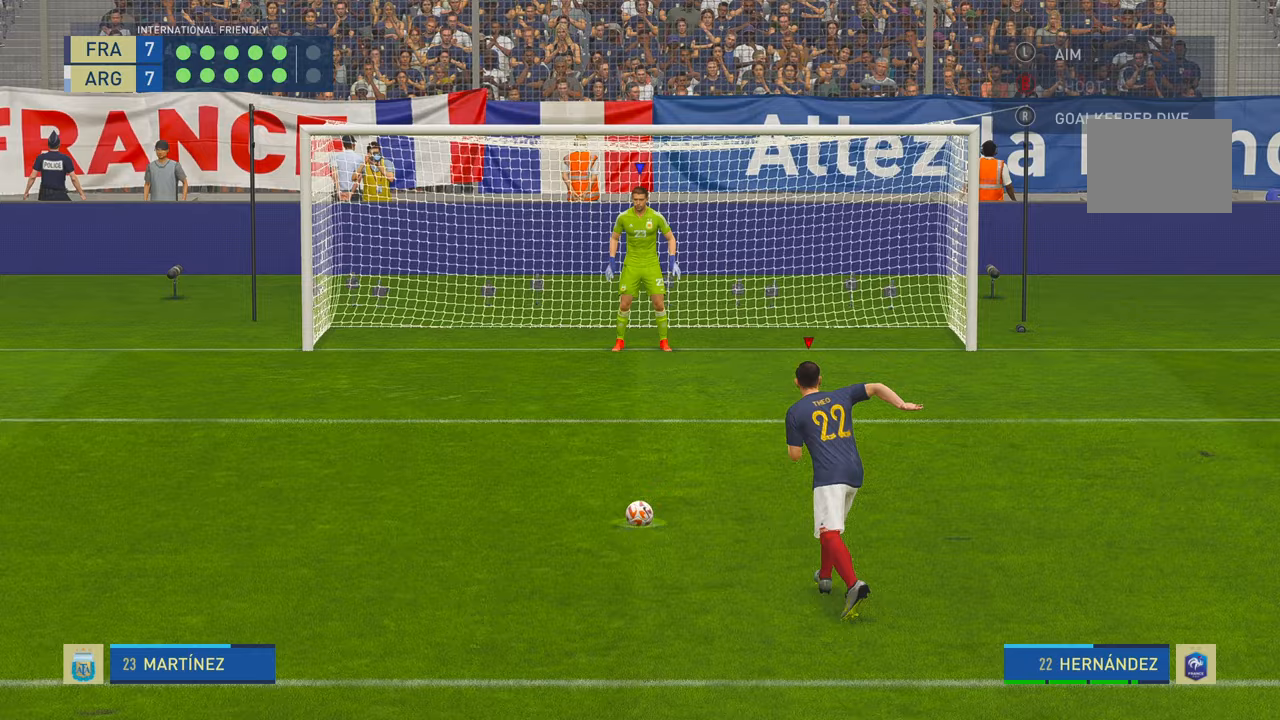
{"buttons": [], "left_stick": "left", "right_stick": "center", "events": [[100, "left_stick", "left"]]}
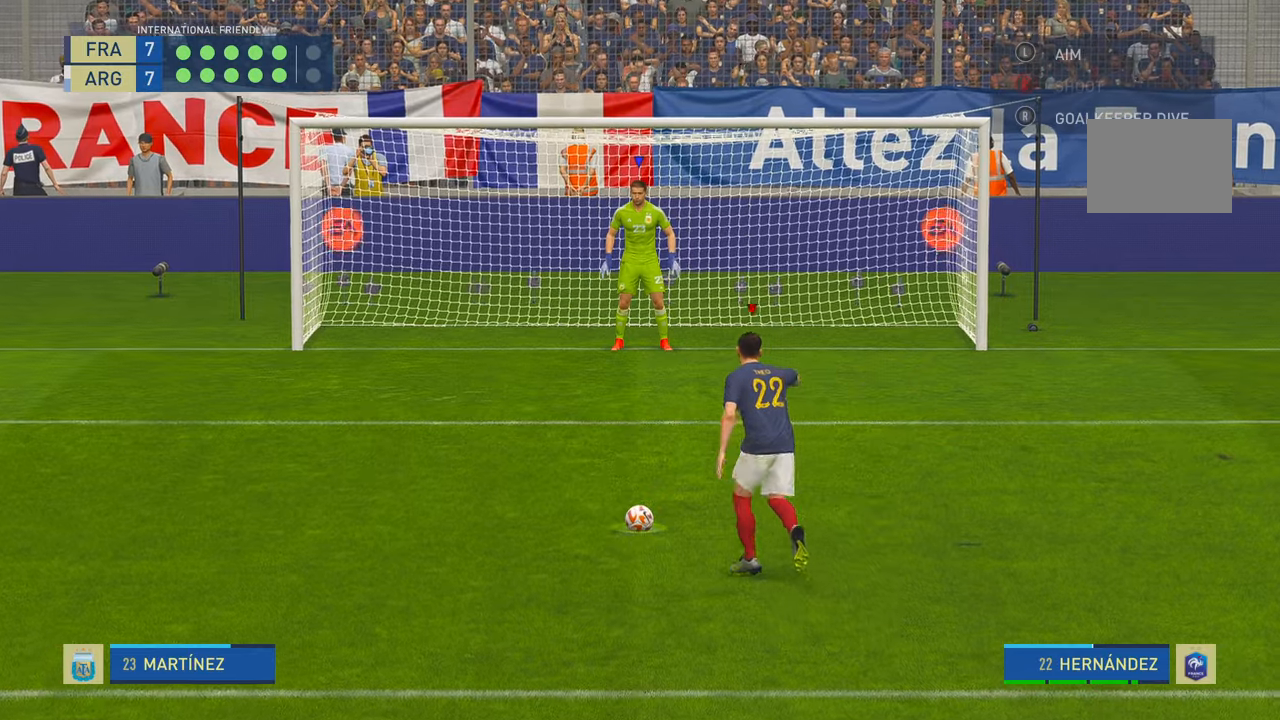
{"buttons": [], "left_stick": "left", "right_stick": "center", "events": []}
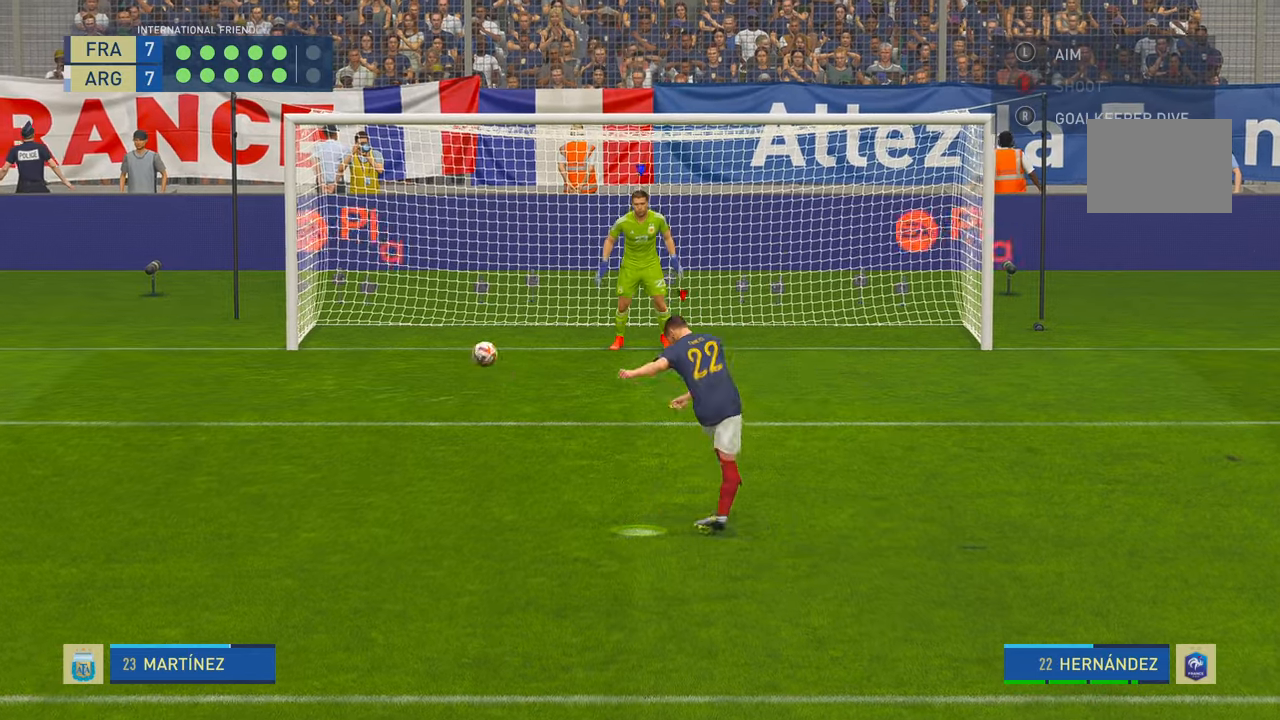
{"buttons": [], "left_stick": "center", "right_stick": "center", "events": [[117, "left_stick", "center"]]}
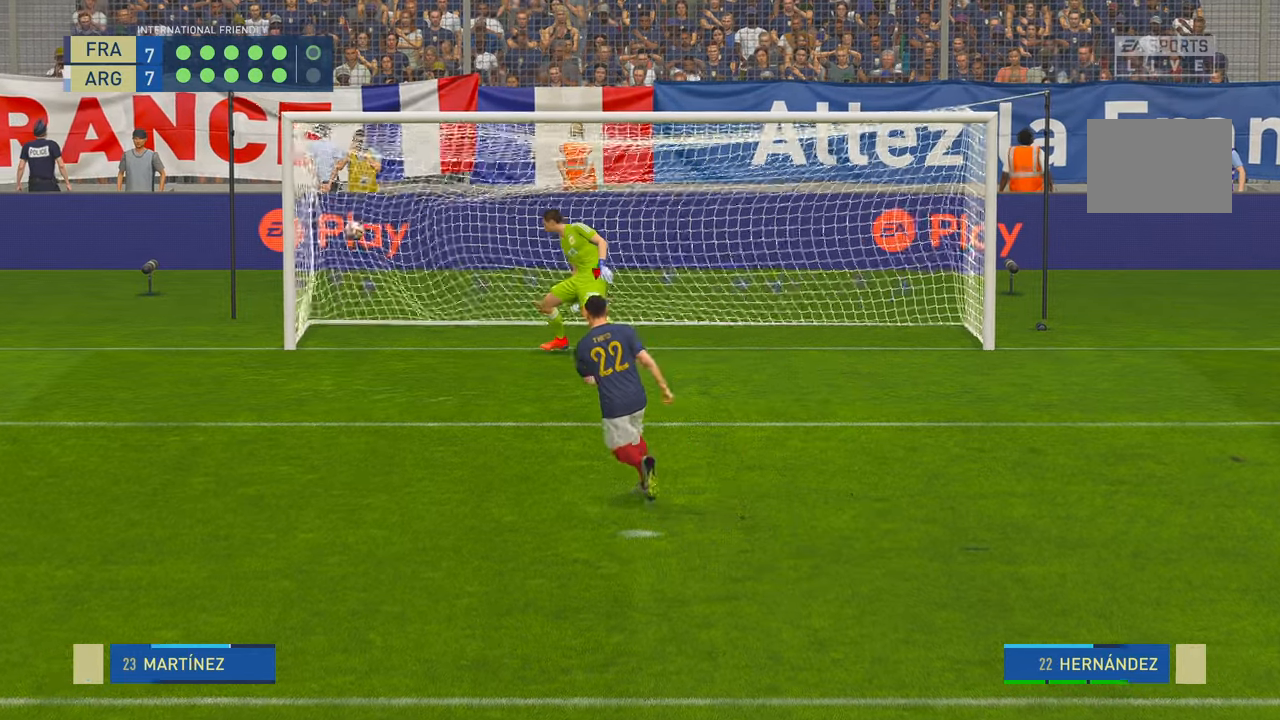
{"buttons": [], "left_stick": "center", "right_stick": "center", "events": []}
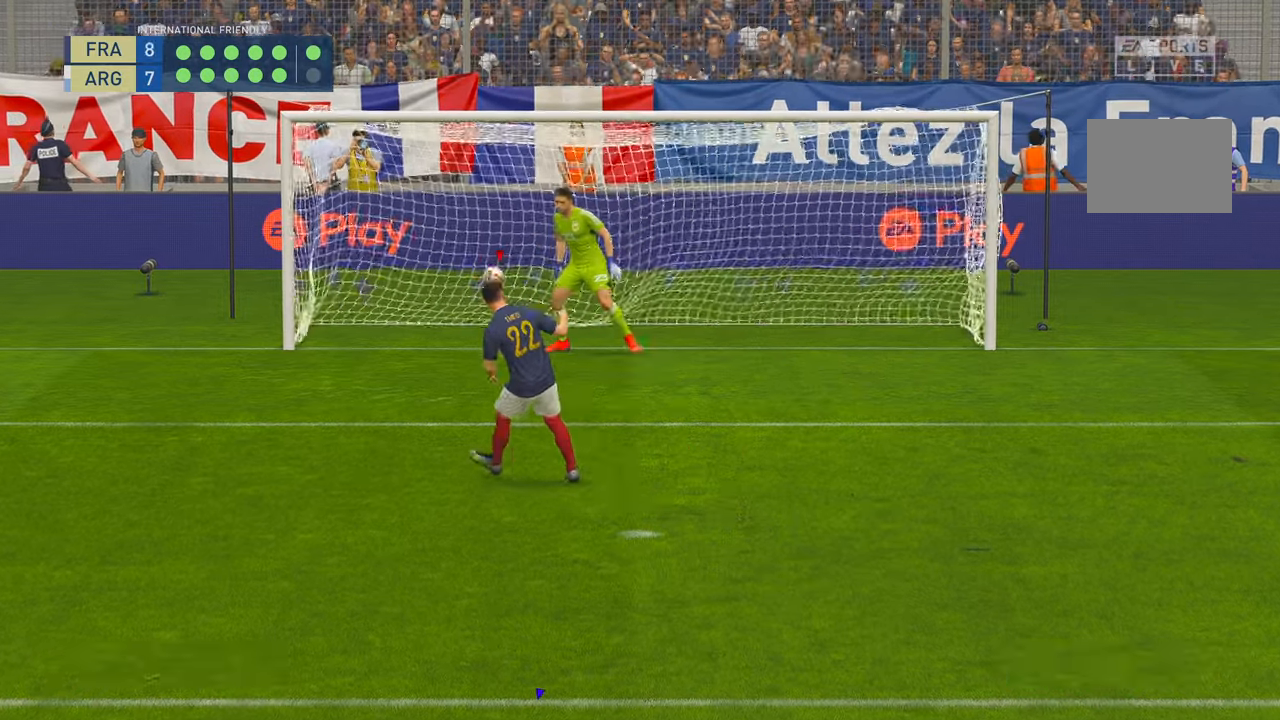
{"buttons": [], "left_stick": "center", "right_stick": "center", "events": []}
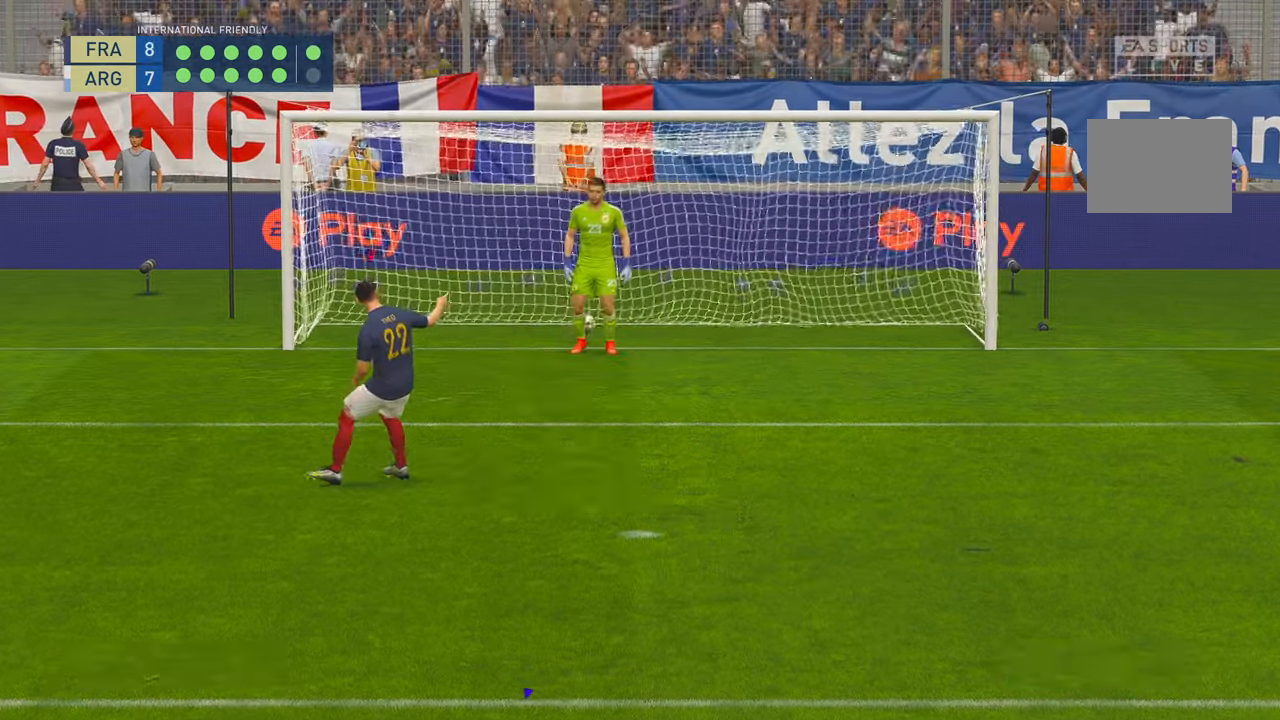
{"buttons": [], "left_stick": "center", "right_stick": "center", "events": []}
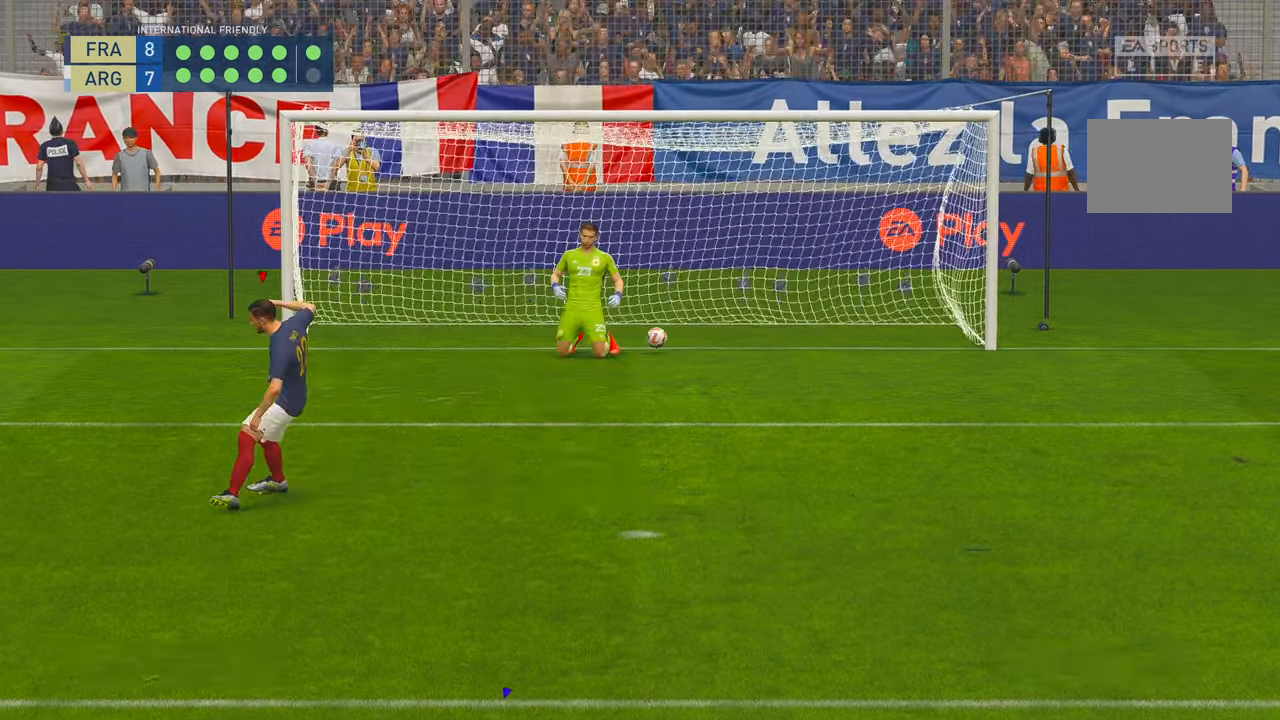
{"buttons": [], "left_stick": "center", "right_stick": "center", "events": []}